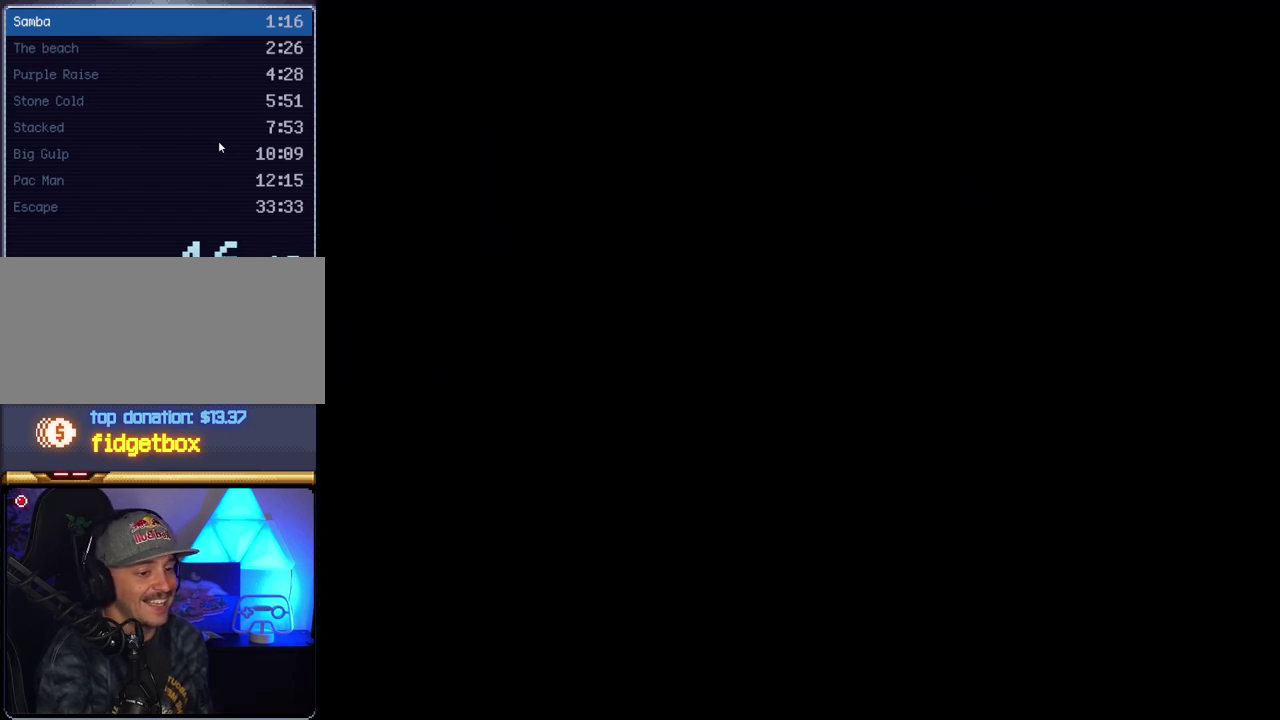
Gameplay with a controller (Nintendo layout); each line is a JSON object with the inputs held at the frame after it. "events" lists button and stick changes between this image and that frame as [ms after this image, input, new state], when the widget could be followed in between. Not read: L3 R3.
{"buttons": [], "events": []}
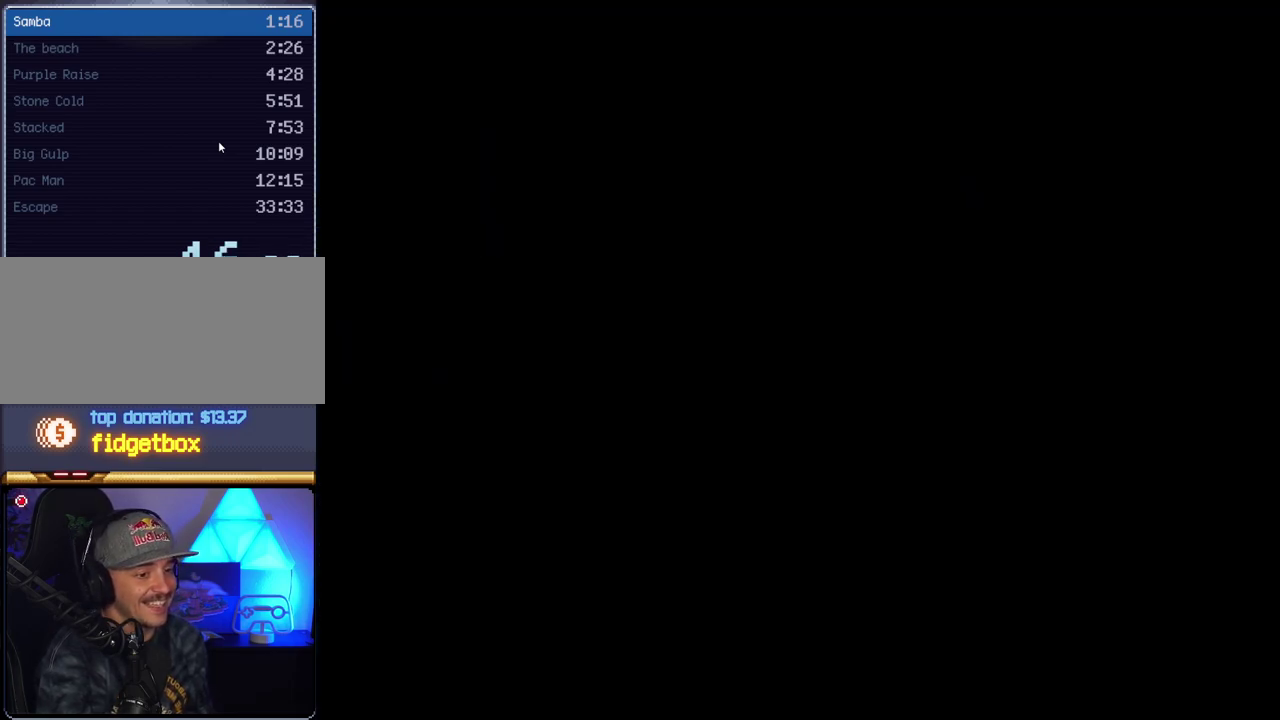
{"buttons": [], "events": []}
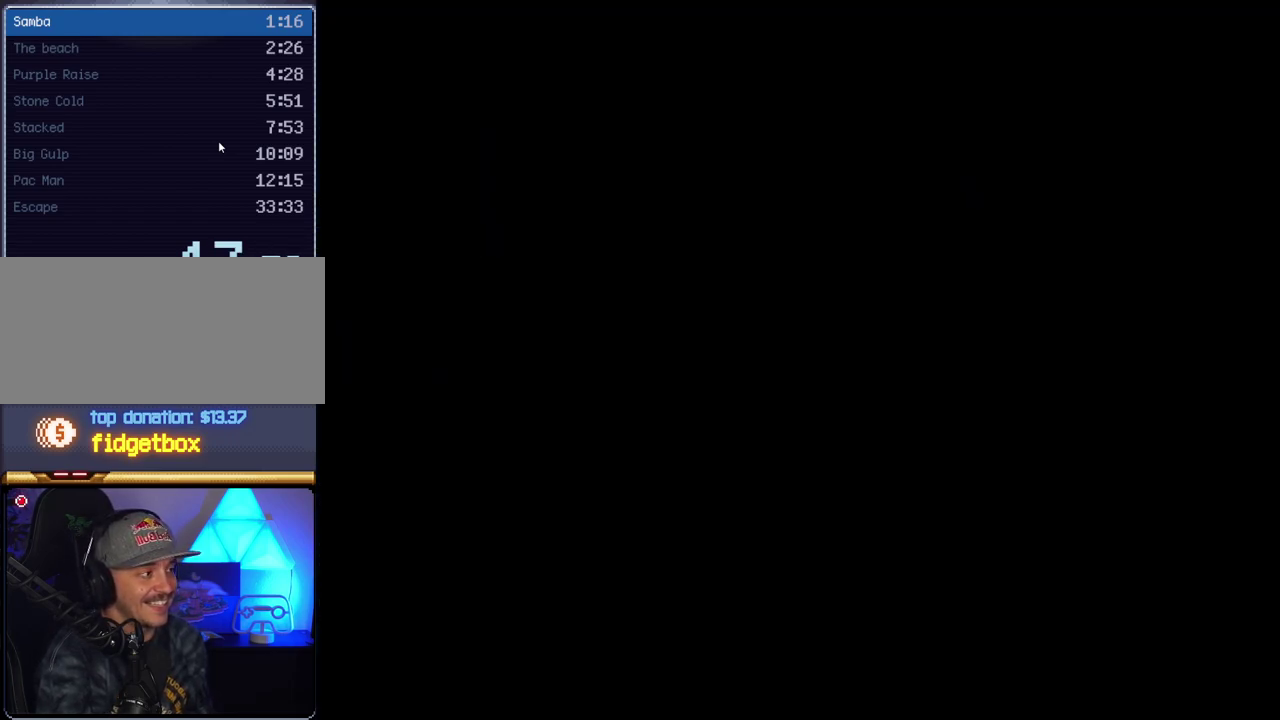
{"buttons": [], "events": []}
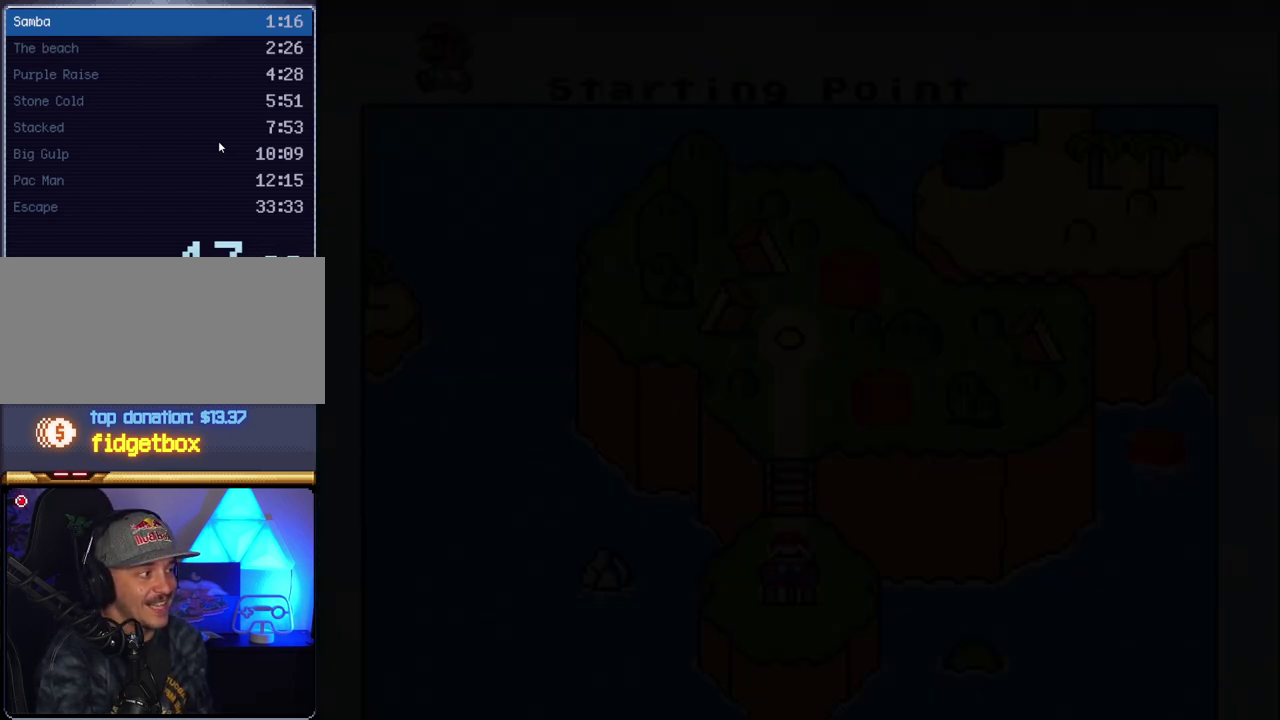
{"buttons": [], "events": [[50, "DPAD_UP", "down"], [100, "DPAD_UP", "up"], [233, "DPAD_UP", "down"], [300, "DPAD_UP", "up"], [400, "DPAD_UP", "down"], [483, "DPAD_UP", "up"]]}
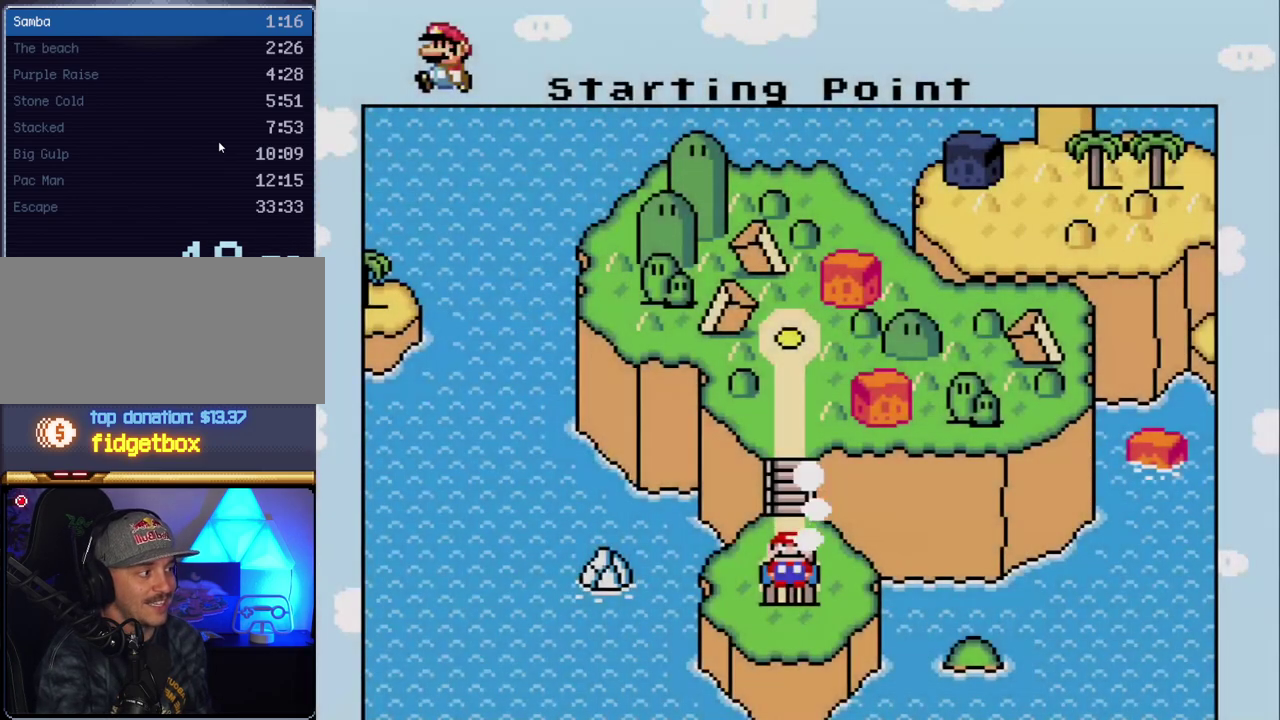
{"buttons": ["A"], "events": [[83, "DPAD_UP", "down"], [133, "DPAD_UP", "up"], [233, "DPAD_UP", "down"], [333, "DPAD_UP", "up"], [450, "A", "down"]]}
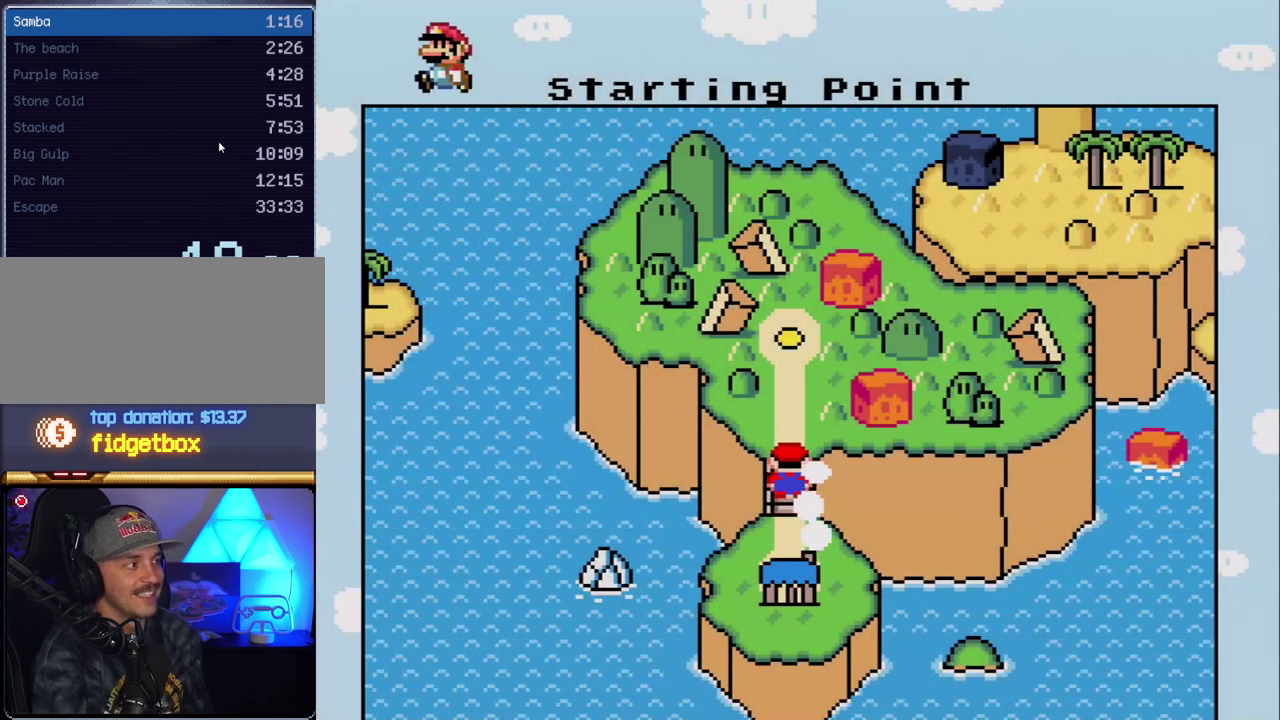
{"buttons": [], "events": [[117, "A", "up"], [200, "A", "down"], [300, "A", "up"], [383, "A", "down"], [483, "A", "up"]]}
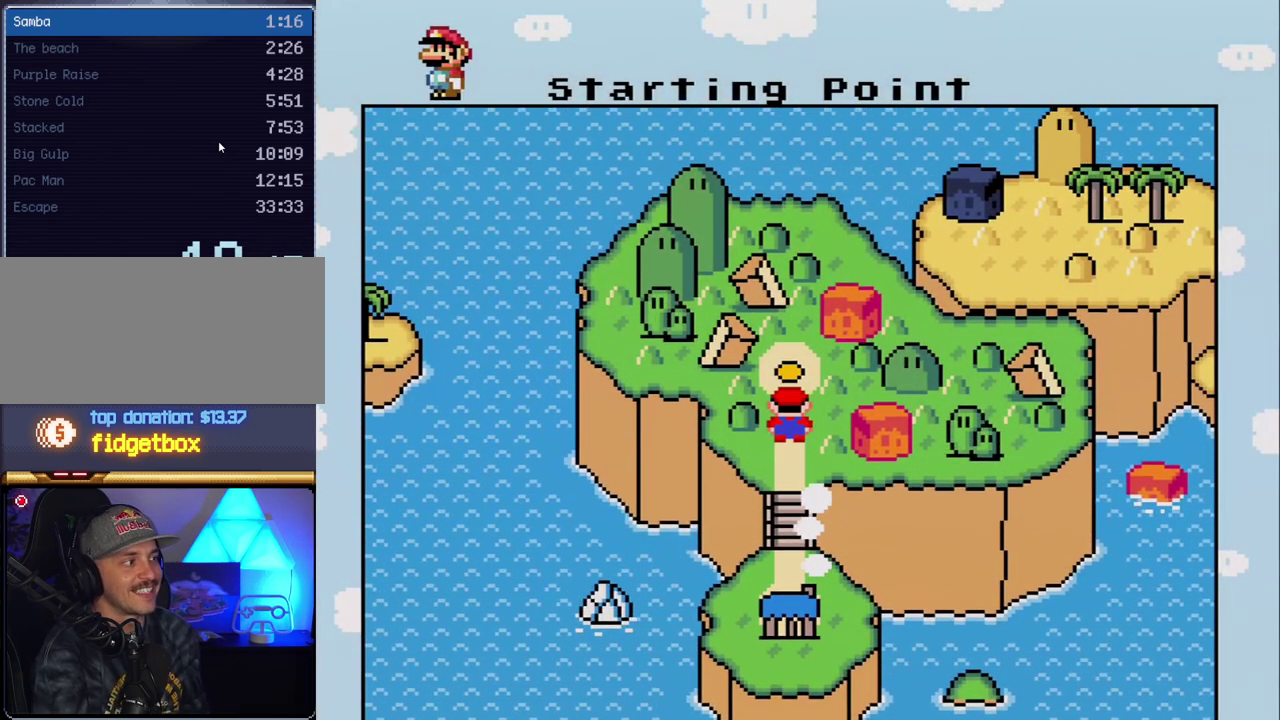
{"buttons": ["A"], "events": [[83, "A", "down"], [167, "A", "up"], [267, "A", "down"], [350, "A", "up"], [450, "A", "down"]]}
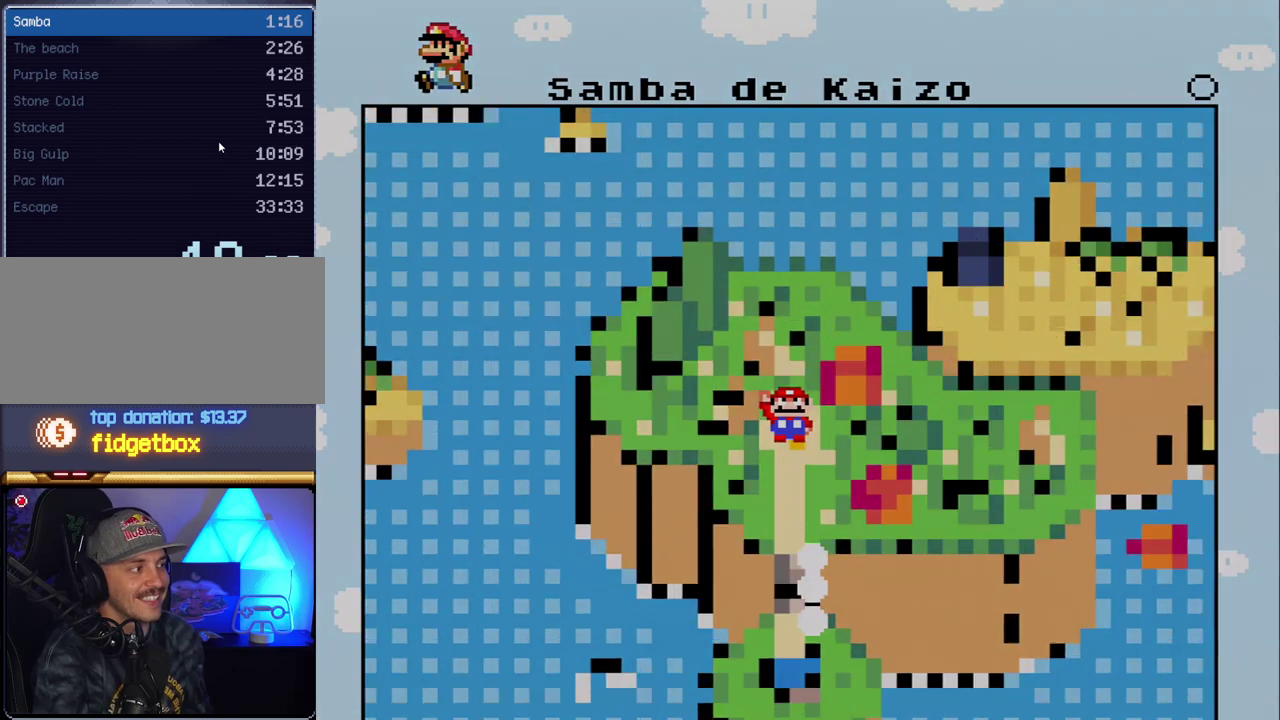
{"buttons": ["A"], "events": [[50, "A", "up"], [133, "A", "down"], [267, "A", "up"], [333, "A", "down"]]}
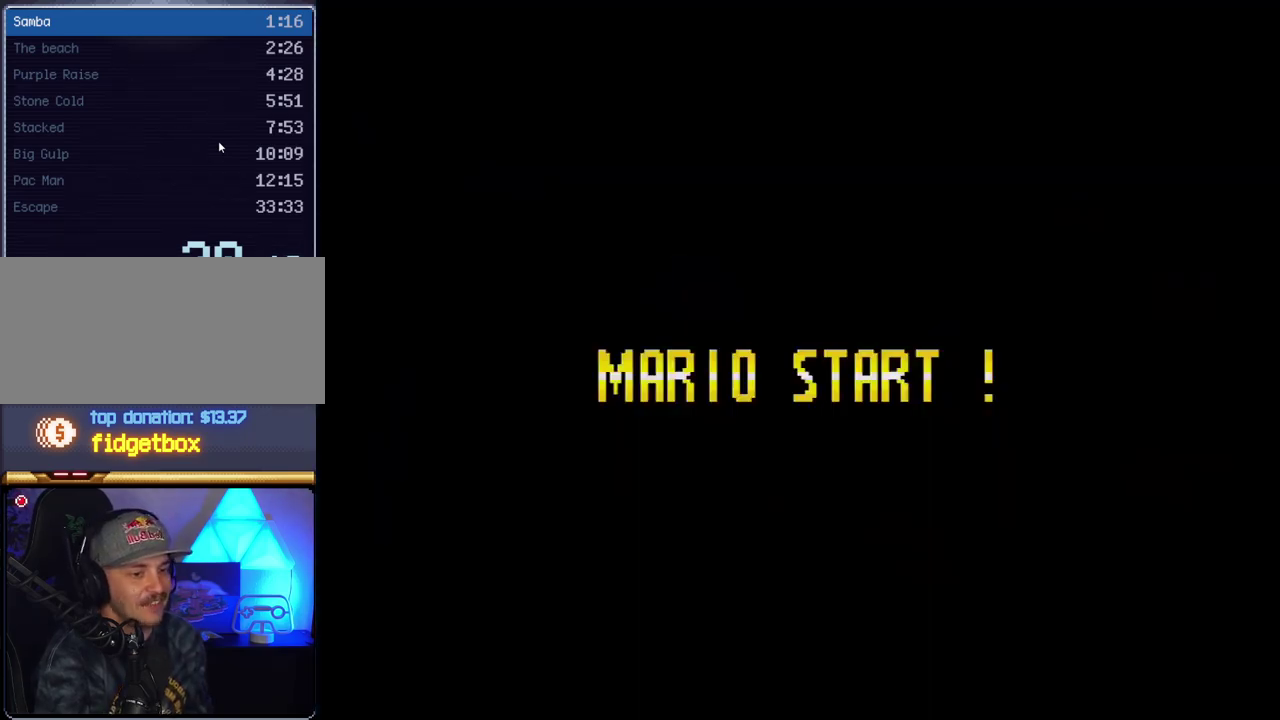
{"buttons": ["A"], "events": []}
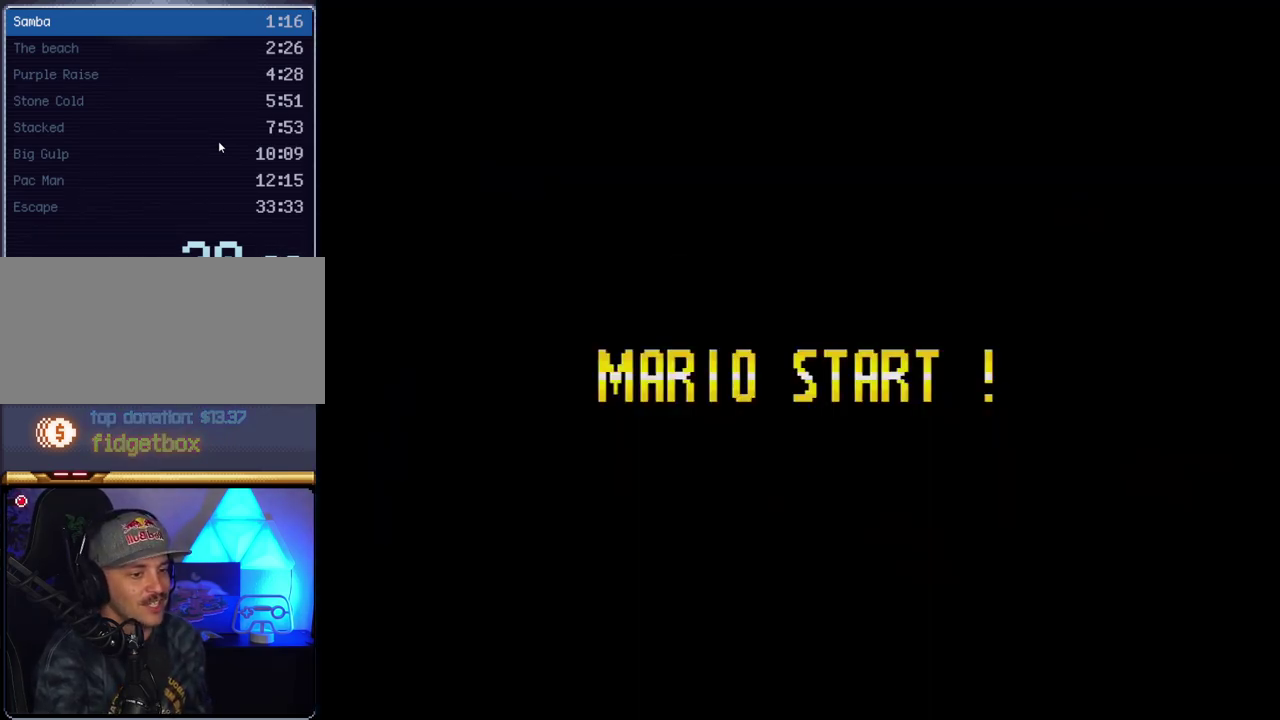
{"buttons": ["A"], "events": []}
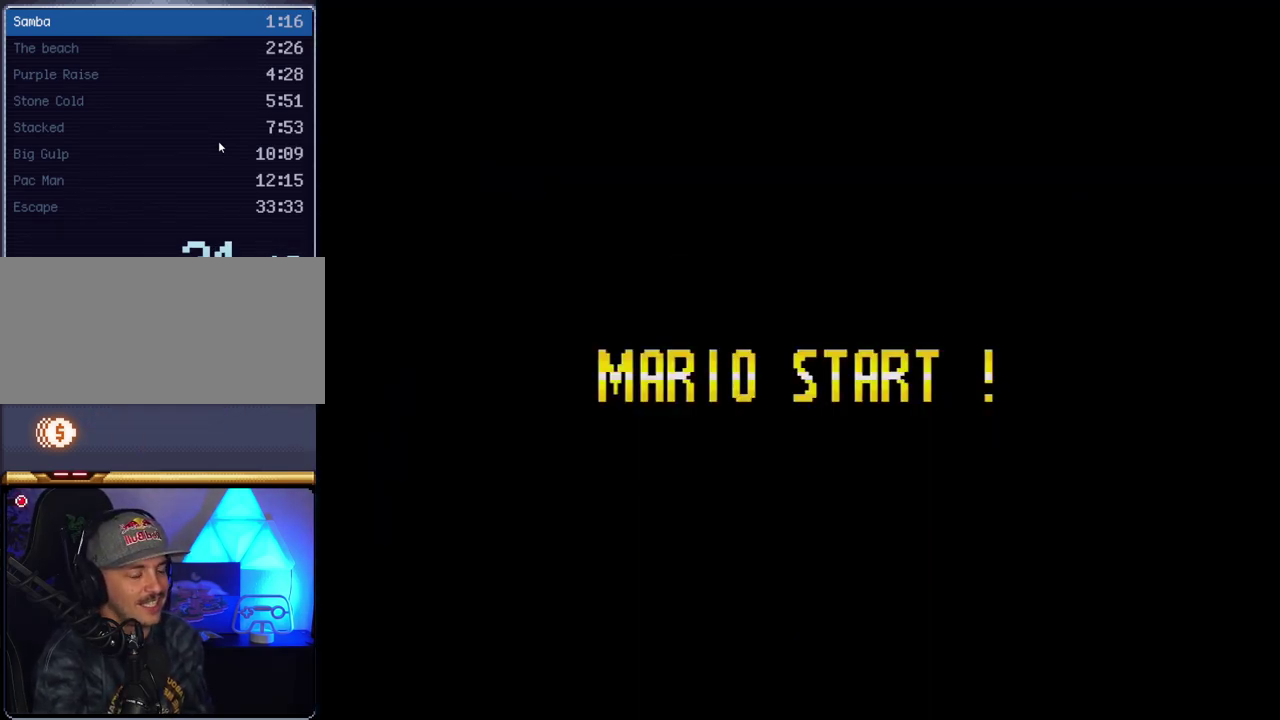
{"buttons": [], "events": [[233, "A", "up"]]}
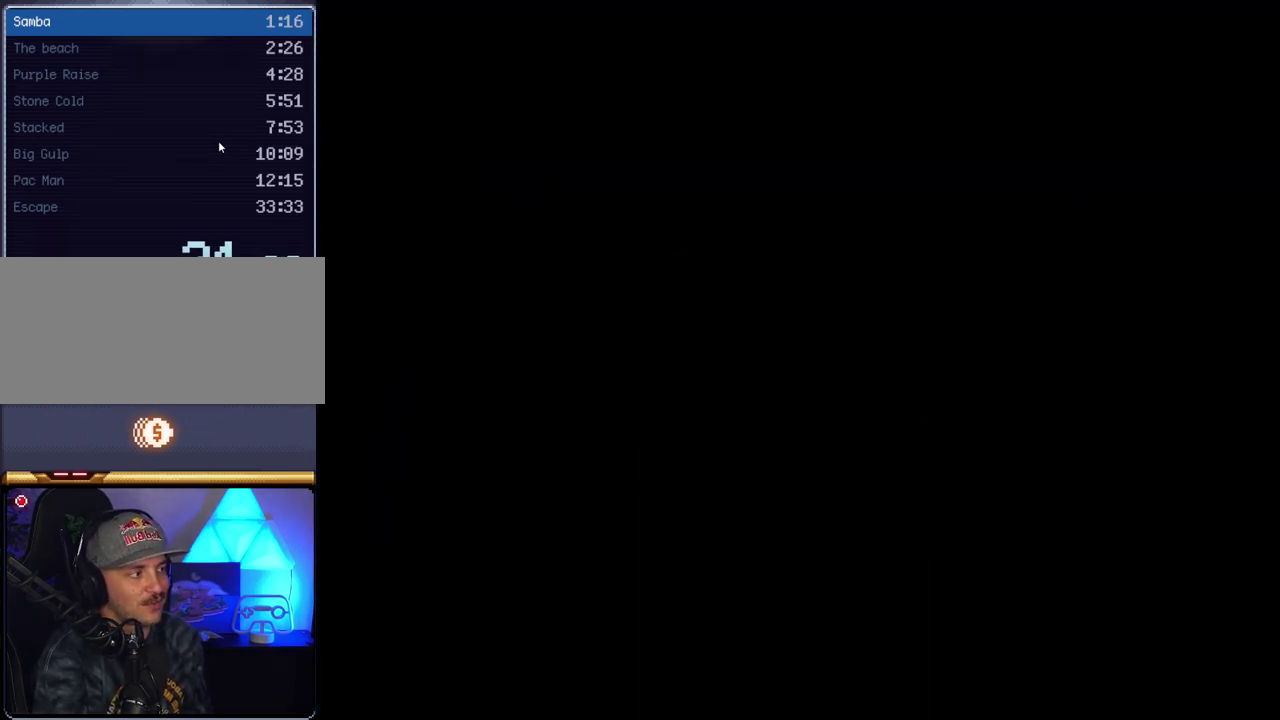
{"buttons": ["Y", "DPAD_LEFT"], "events": [[417, "DPAD_LEFT", "down"], [417, "Y", "down"]]}
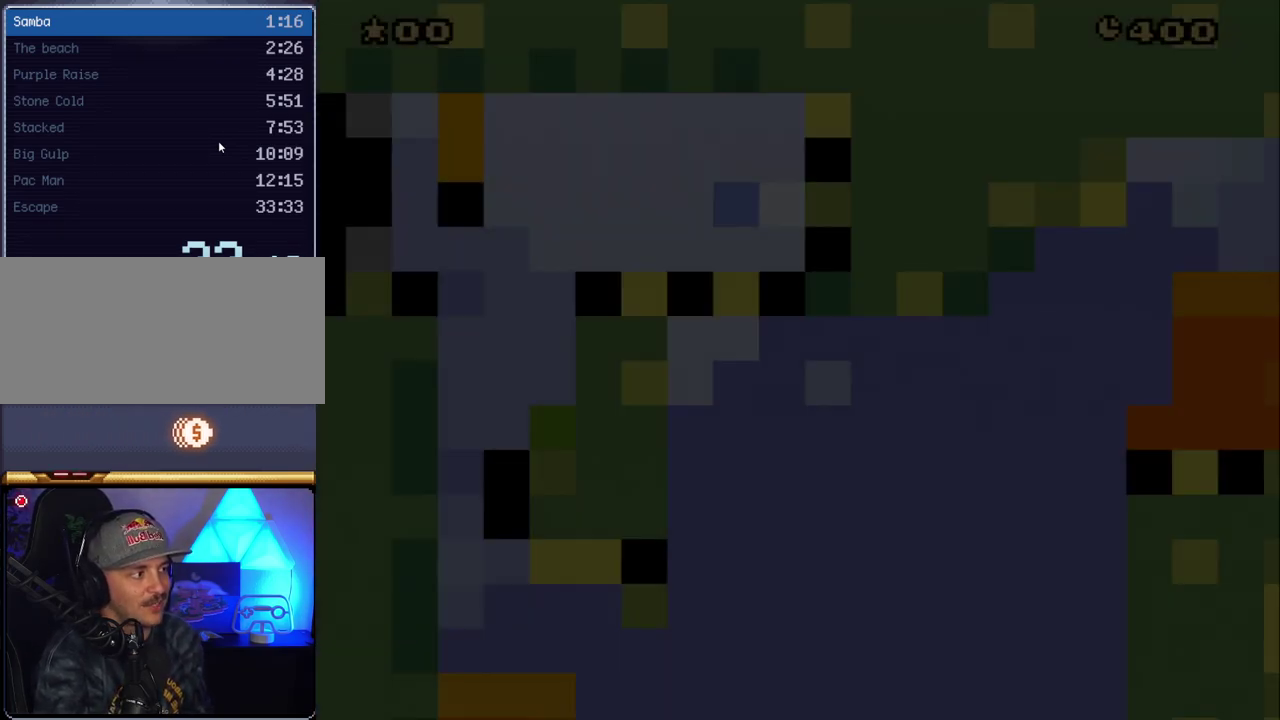
{"buttons": ["Y", "DPAD_LEFT"], "events": []}
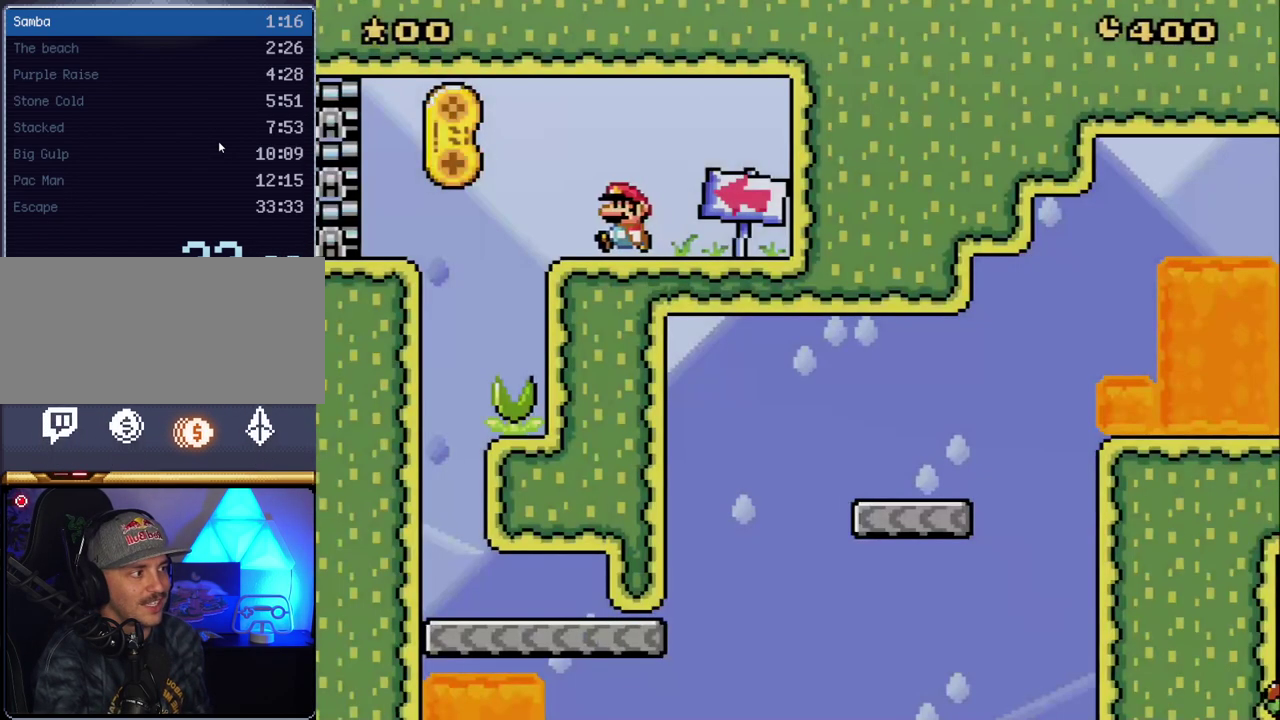
{"buttons": ["Y", "DPAD_LEFT"], "events": []}
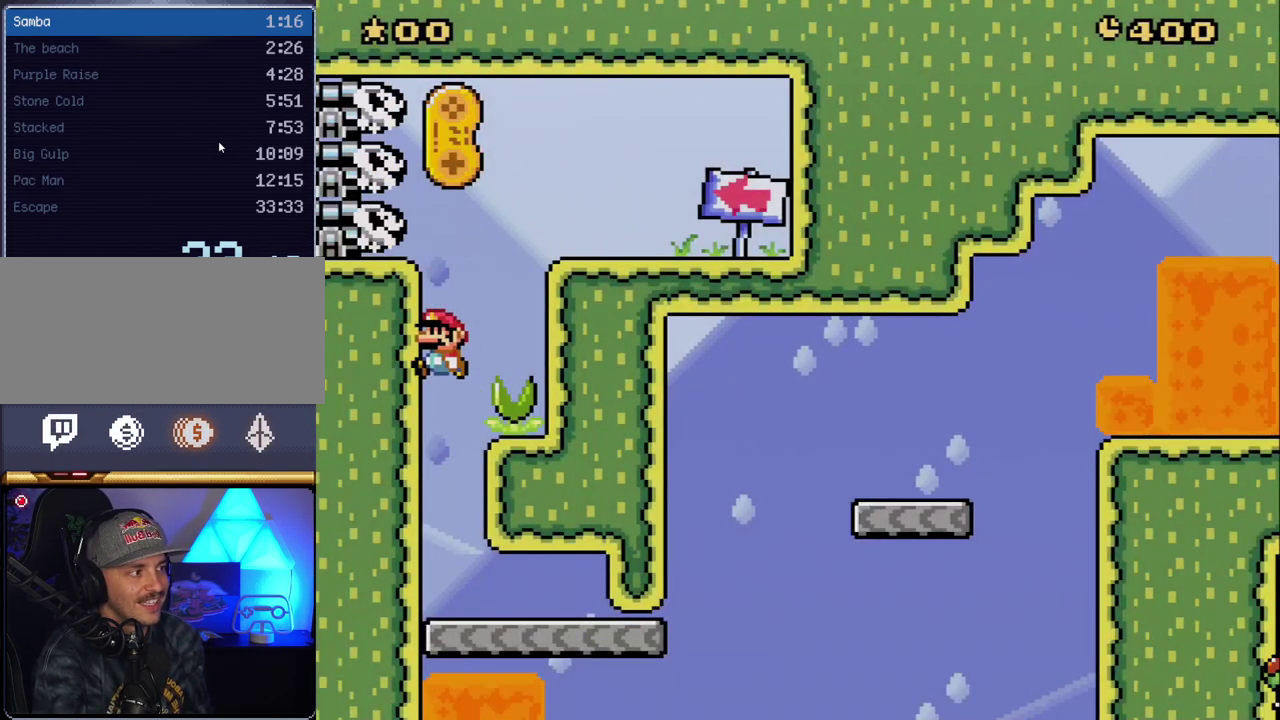
{"buttons": ["Y", "DPAD_RIGHT"], "events": [[50, "DPAD_LEFT", "up"], [133, "DPAD_RIGHT", "down"]]}
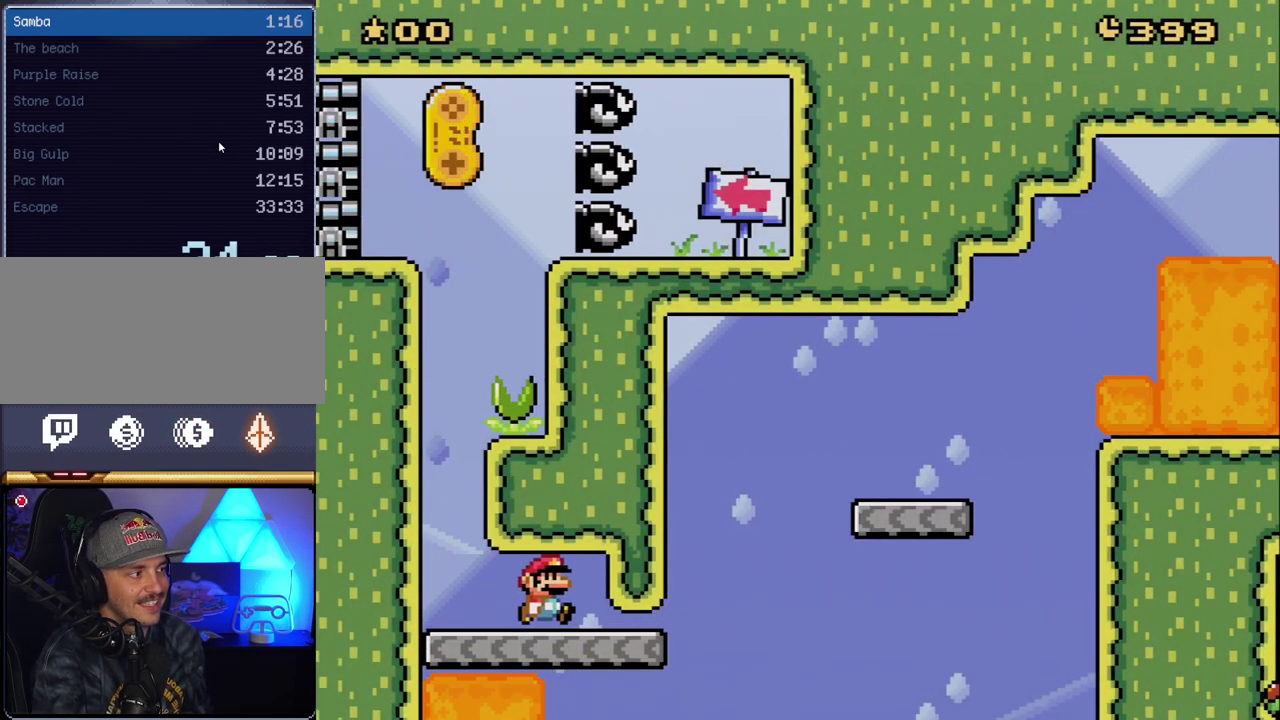
{"buttons": ["Y", "DPAD_RIGHT"], "events": []}
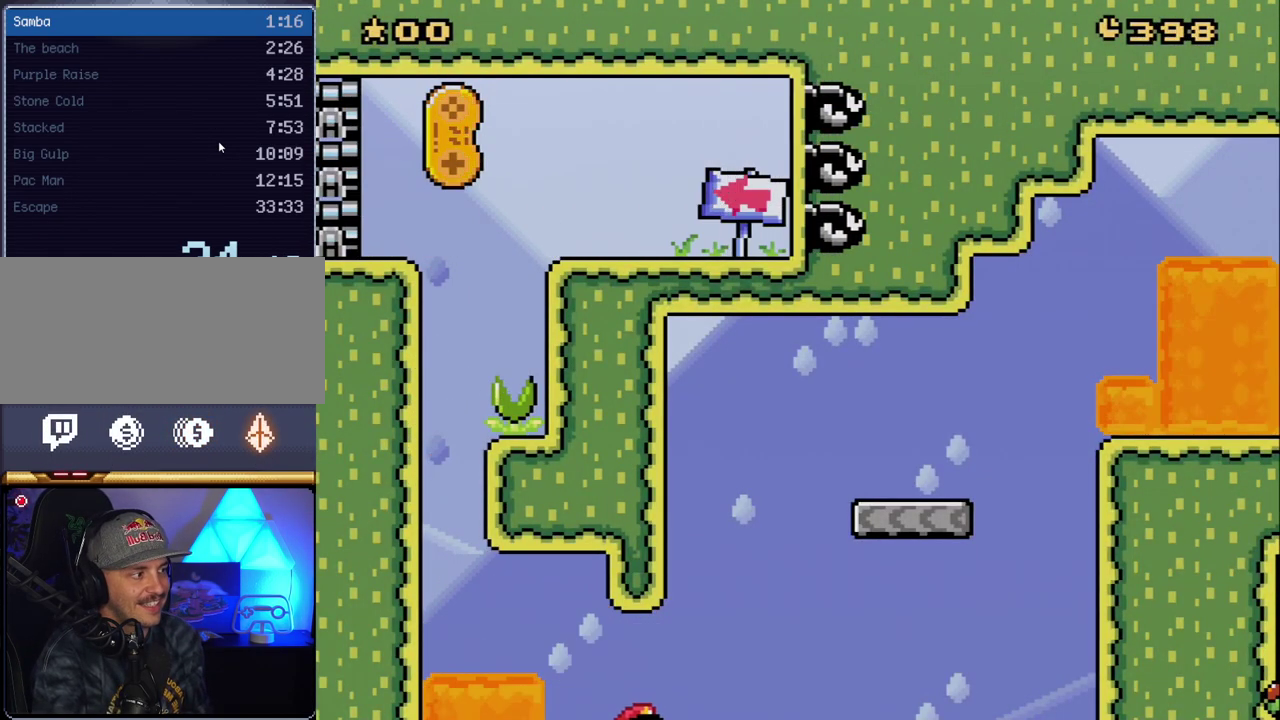
{"buttons": ["B", "Y", "DPAD_RIGHT"], "events": [[50, "B", "down"]]}
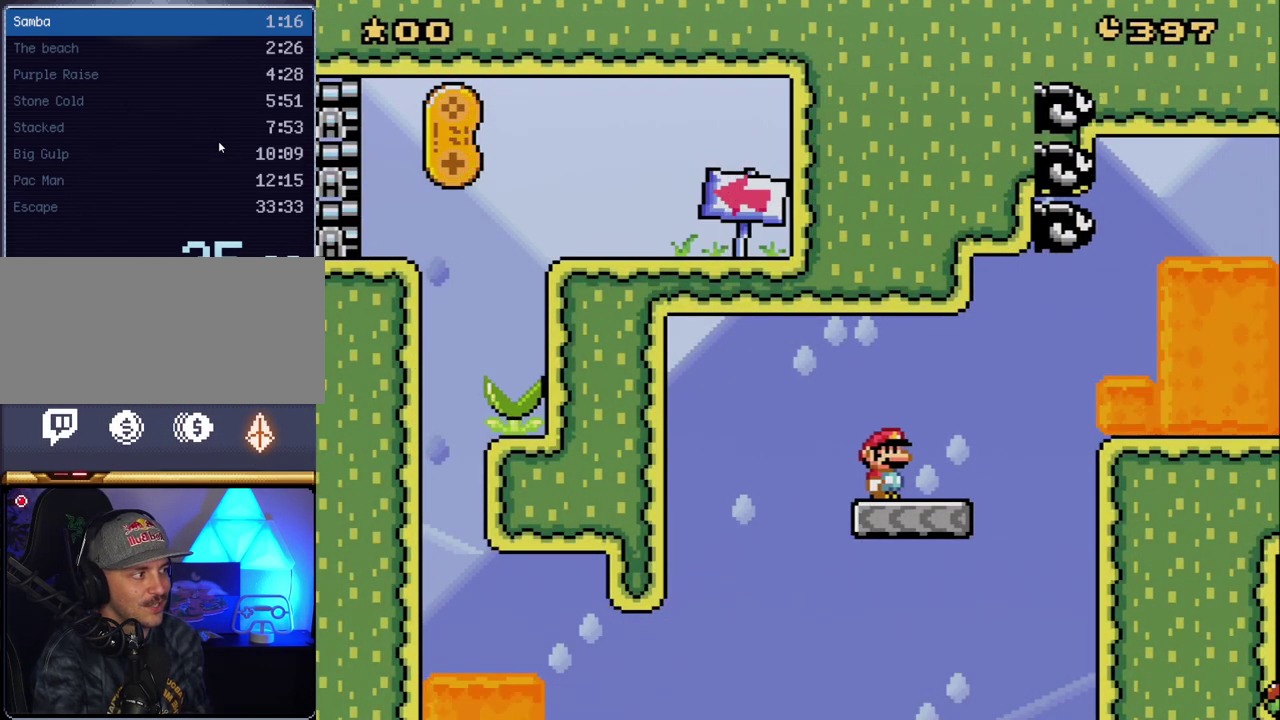
{"buttons": ["B", "Y", "DPAD_RIGHT"], "events": [[83, "B", "up"], [200, "B", "down"]]}
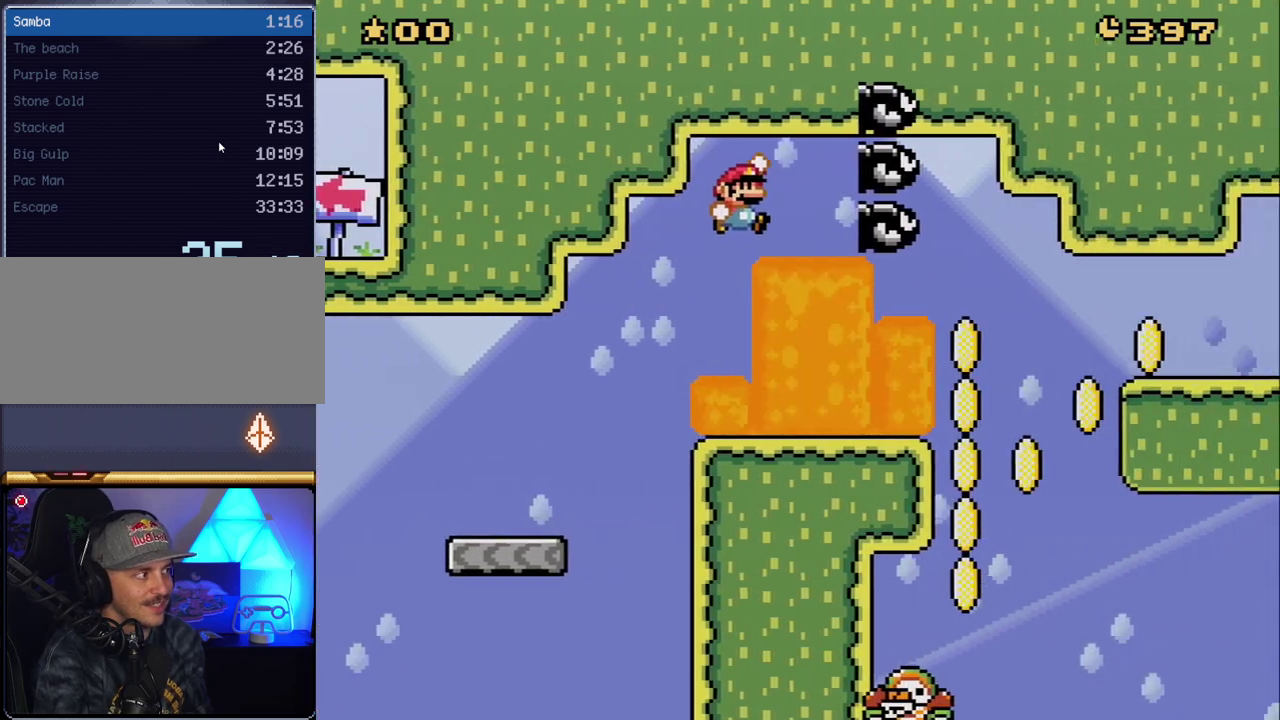
{"buttons": ["B", "Y", "DPAD_LEFT"], "events": [[450, "DPAD_RIGHT", "up"], [483, "DPAD_LEFT", "down"]]}
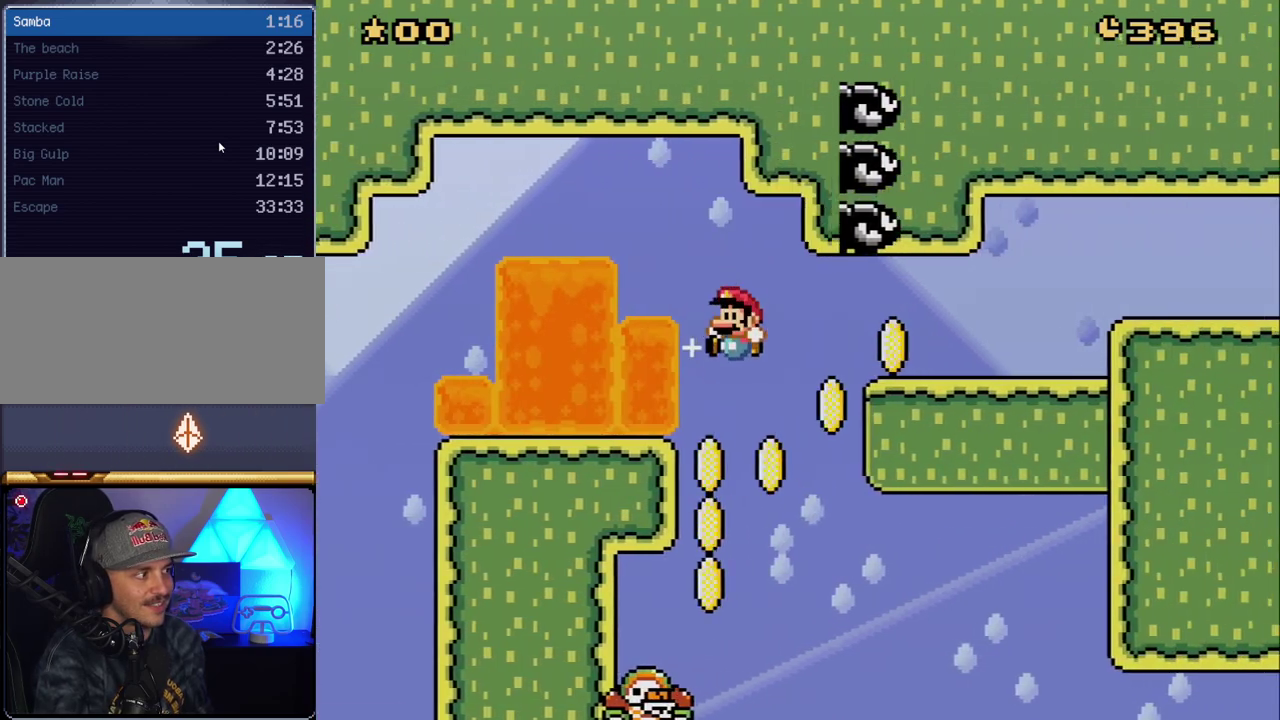
{"buttons": ["B", "Y", "DPAD_RIGHT"], "events": [[300, "DPAD_LEFT", "up"], [333, "DPAD_RIGHT", "down"]]}
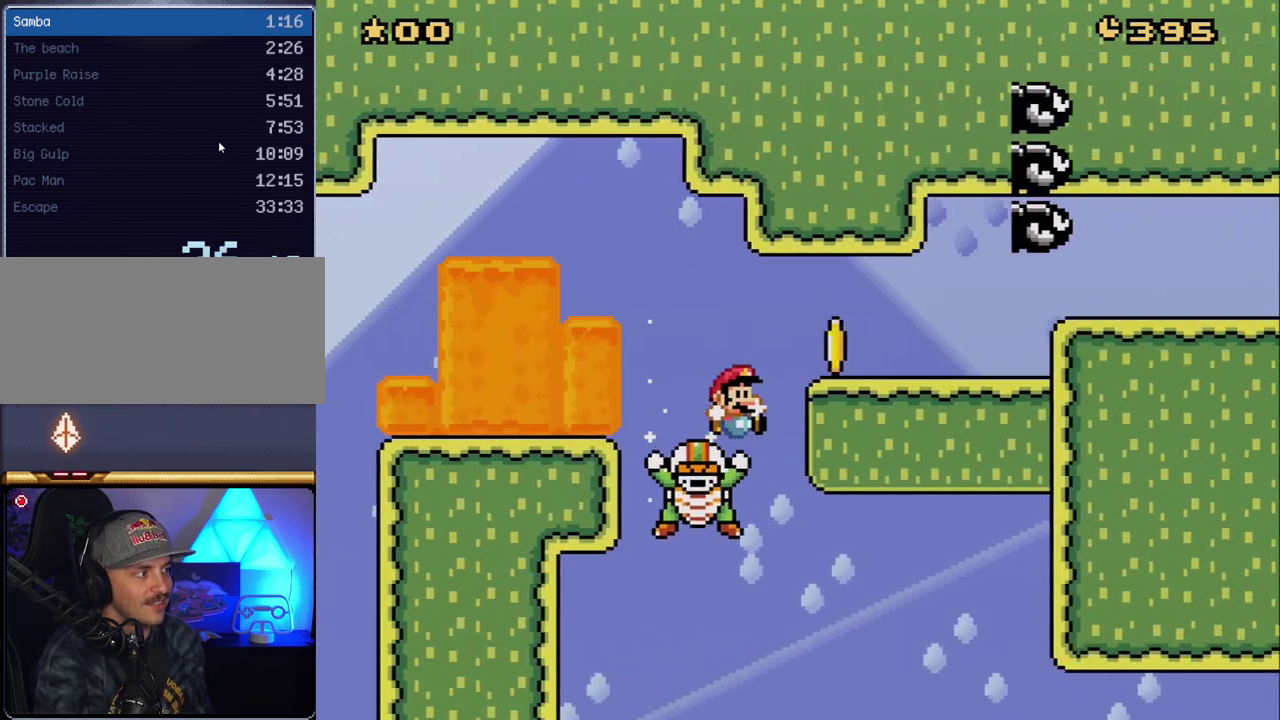
{"buttons": ["X", "DPAD_RIGHT"], "events": [[267, "B", "up"], [300, "X", "down"], [300, "Y", "up"]]}
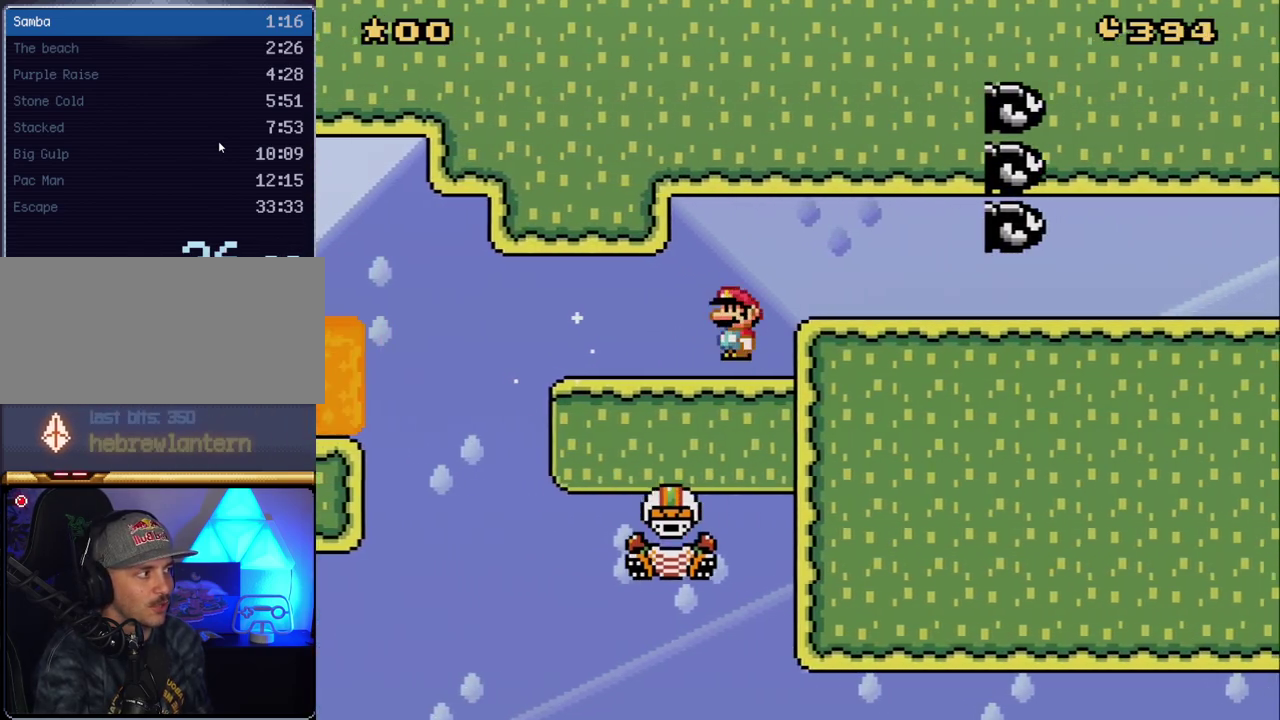
{"buttons": ["X", "DPAD_RIGHT"], "events": [[17, "A", "down"], [167, "A", "up"]]}
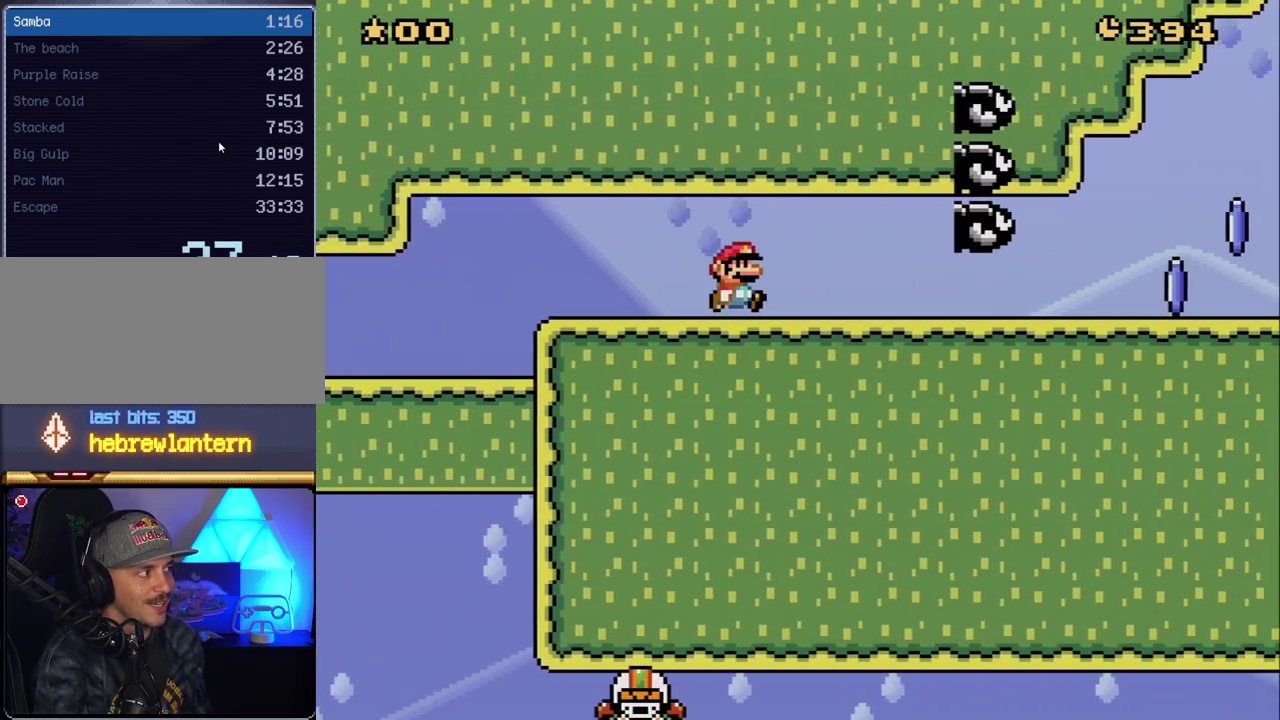
{"buttons": ["X", "DPAD_RIGHT"], "events": []}
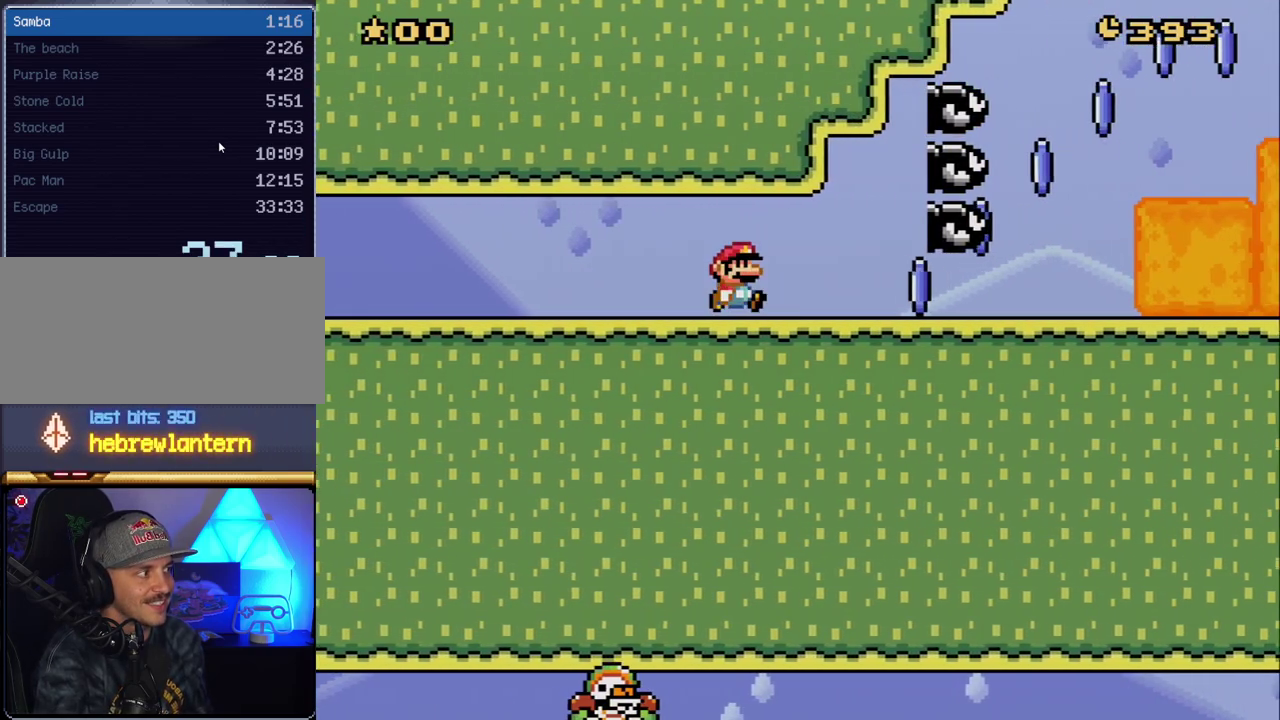
{"buttons": ["A", "X", "DPAD_RIGHT"], "events": [[383, "A", "down"]]}
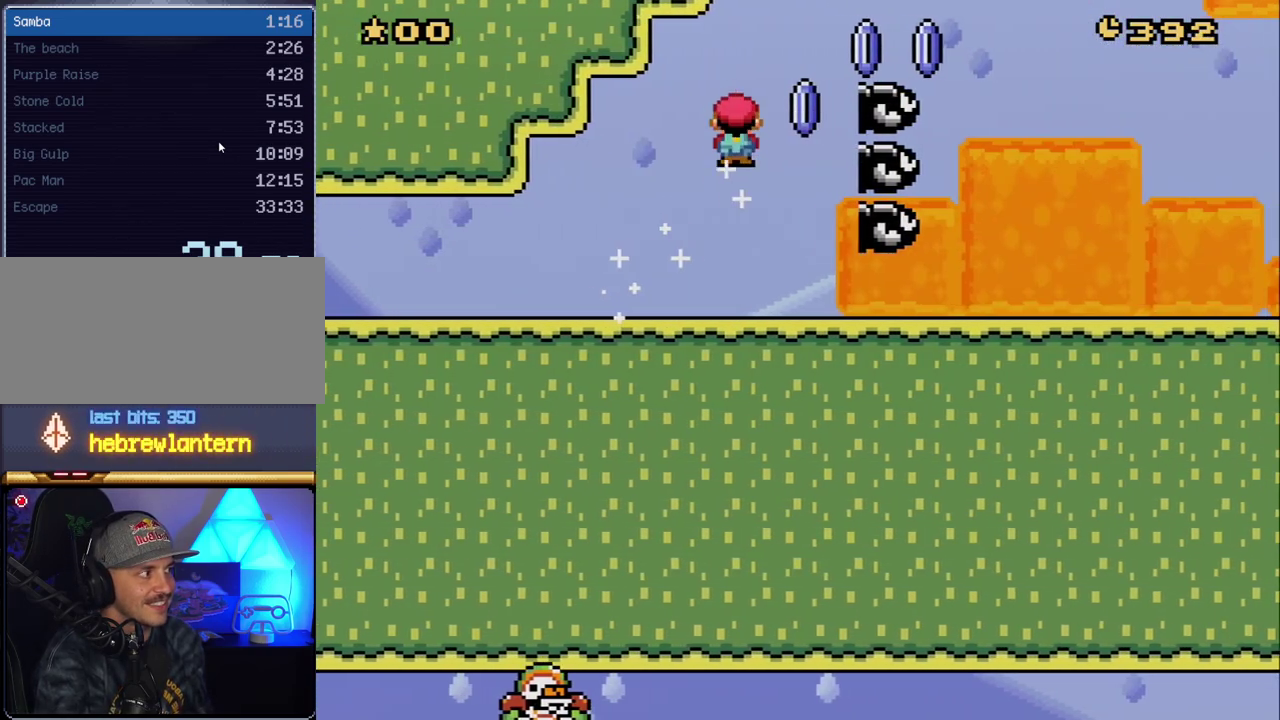
{"buttons": ["A", "X", "DPAD_RIGHT"], "events": []}
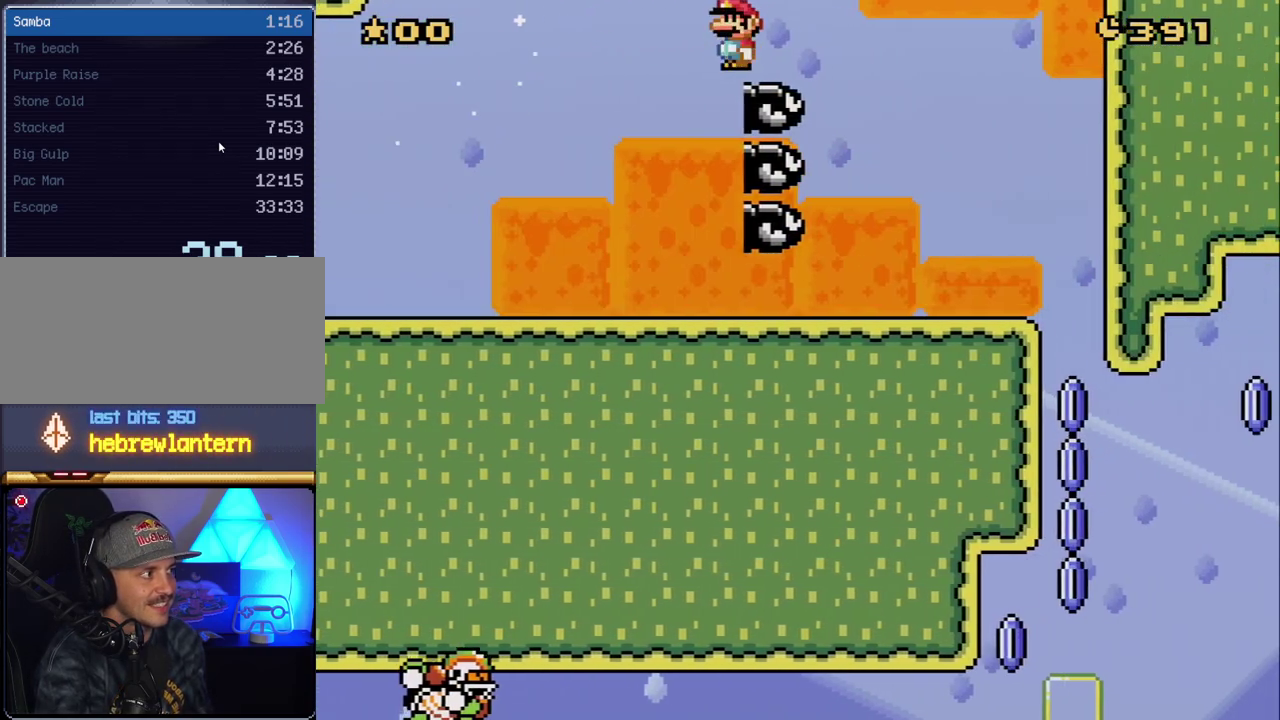
{"buttons": ["A", "X", "DPAD_RIGHT"], "events": [[267, "DPAD_RIGHT", "up"], [300, "DPAD_LEFT", "down"], [383, "DPAD_LEFT", "up"], [417, "DPAD_RIGHT", "down"]]}
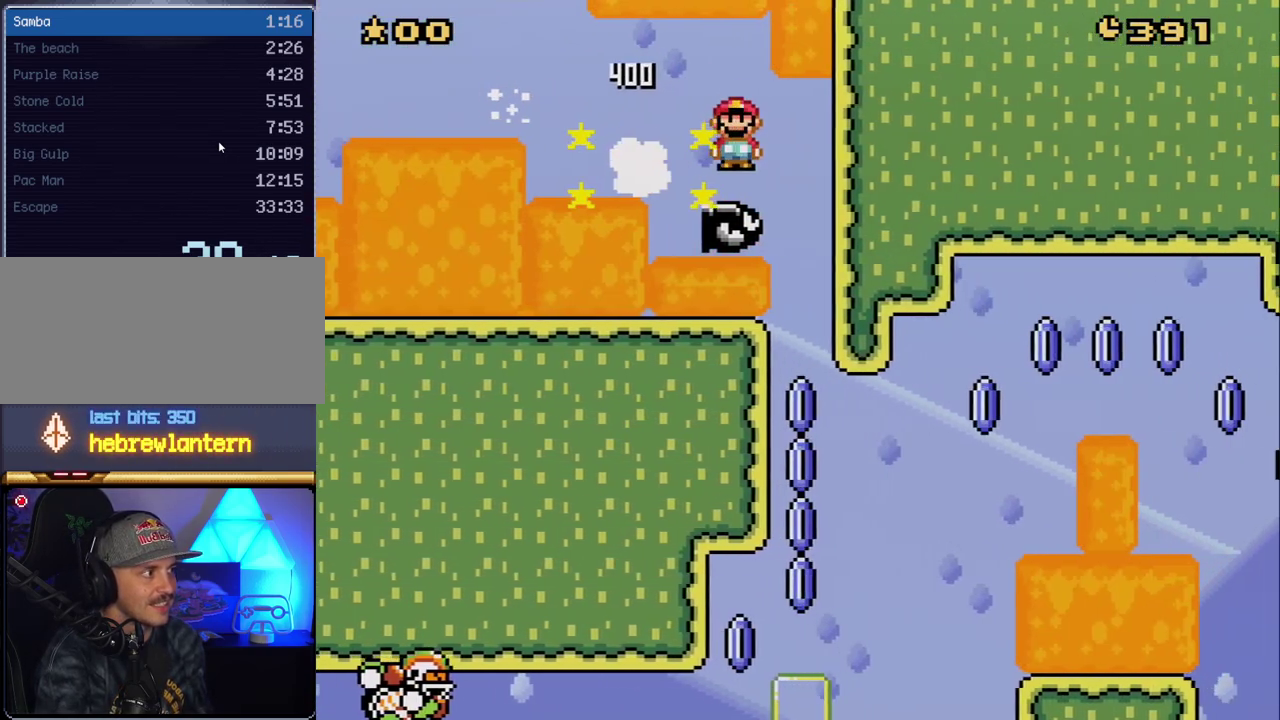
{"buttons": ["A", "X"], "events": [[367, "DPAD_RIGHT", "up"]]}
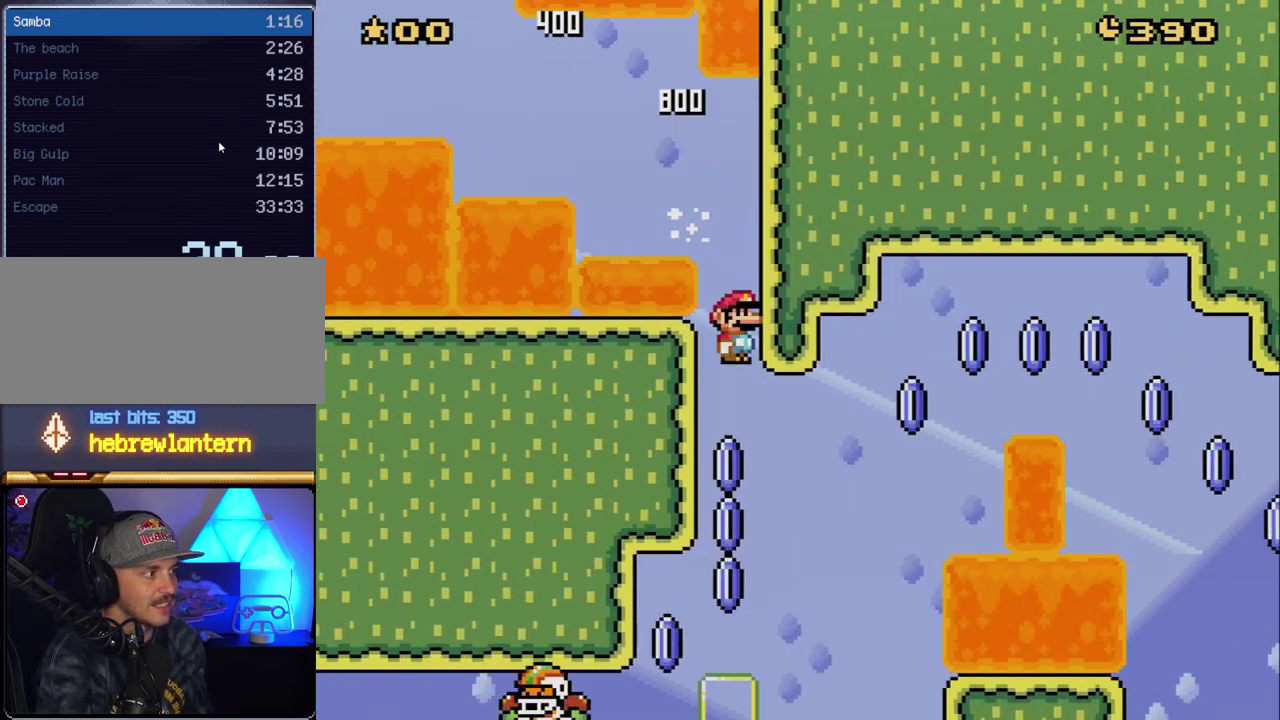
{"buttons": ["A", "X", "DPAD_RIGHT"], "events": [[50, "DPAD_LEFT", "down"], [333, "DPAD_LEFT", "up"], [333, "DPAD_RIGHT", "down"]]}
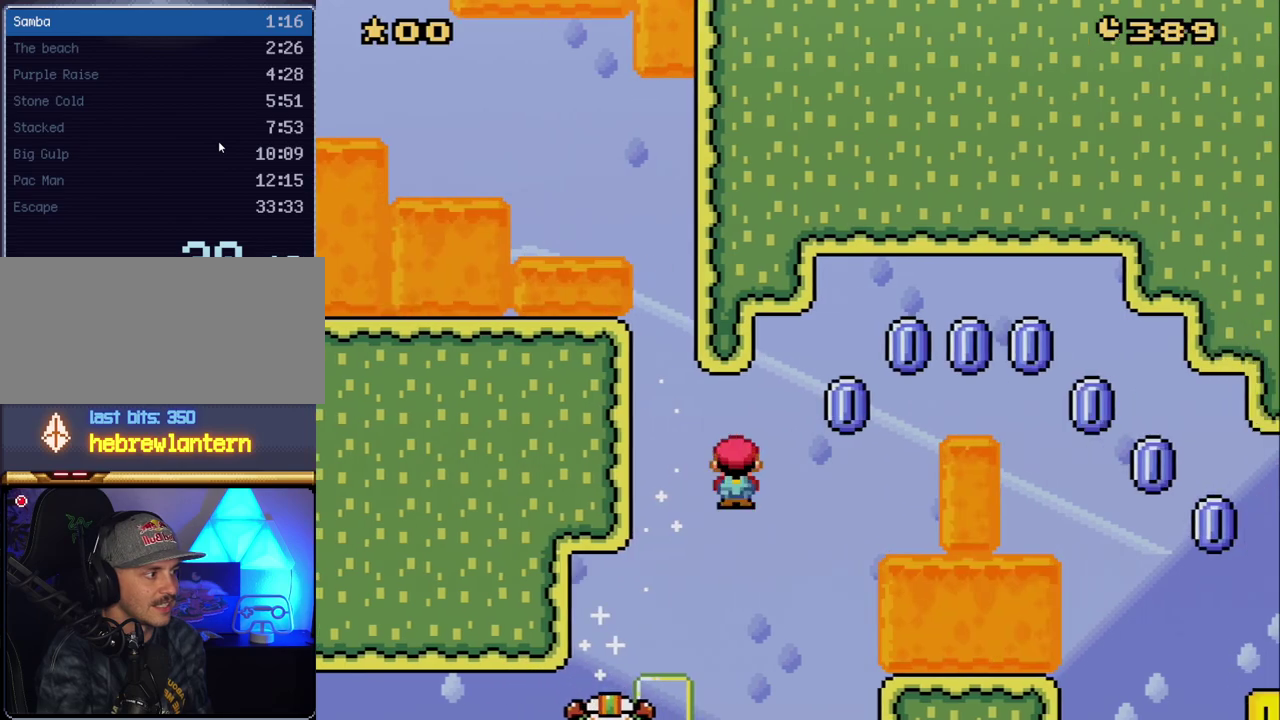
{"buttons": ["A", "X", "DPAD_RIGHT"], "events": []}
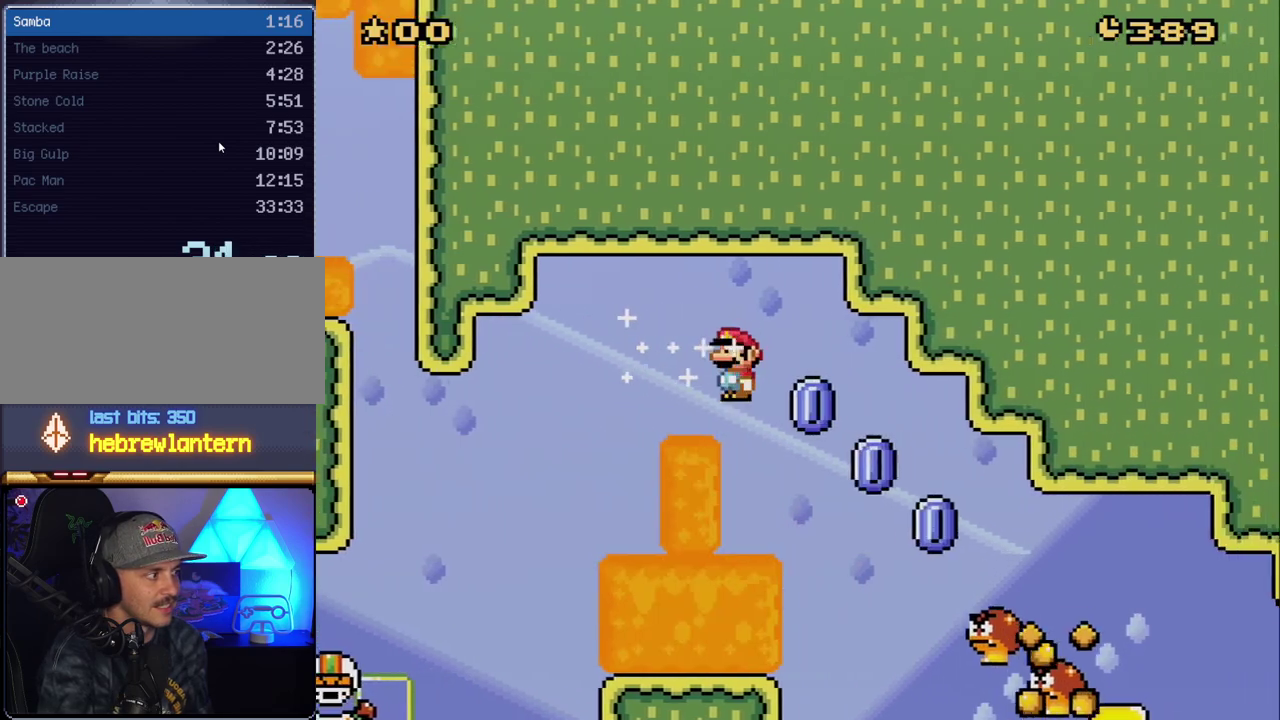
{"buttons": ["A", "X", "DPAD_RIGHT"], "events": []}